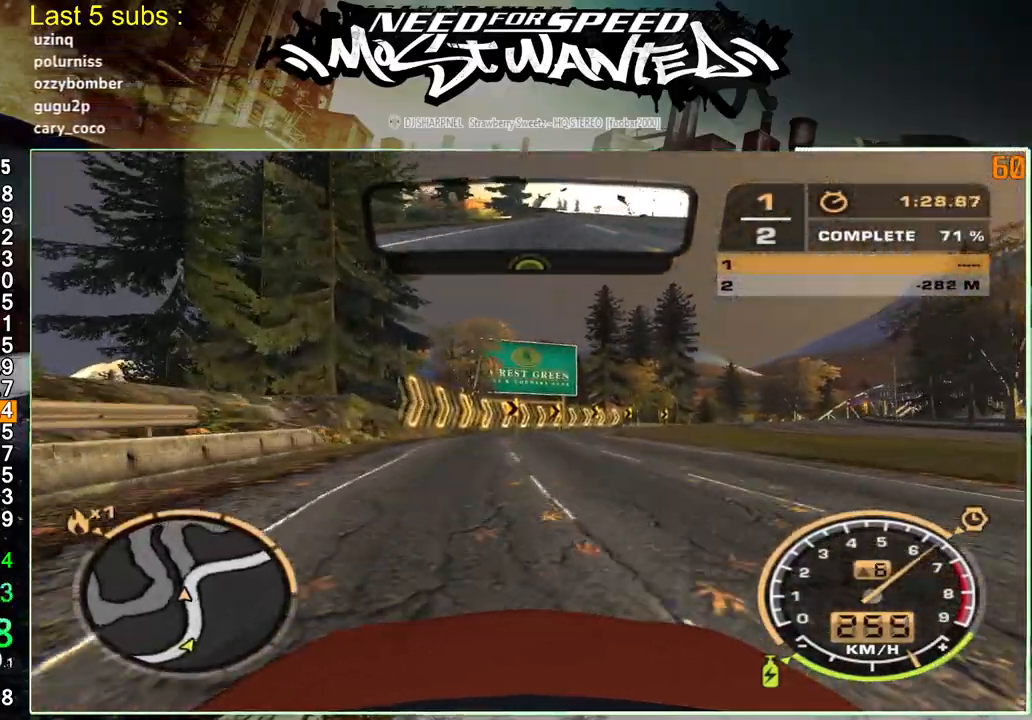
Gameplay with a controller (PlayStation layout); each line is a JSON object with the inputs held at the frame after it. "events" lists button and stick changes between this image and that frame as [ms after this image, input, new state], when the widget could be followed in between. Not read: L3.
{"buttons": ["R2"], "left_stick": "up", "right_stick": "right", "events": [[67, "left_stick", "up"], [67, "right_stick", "right"]]}
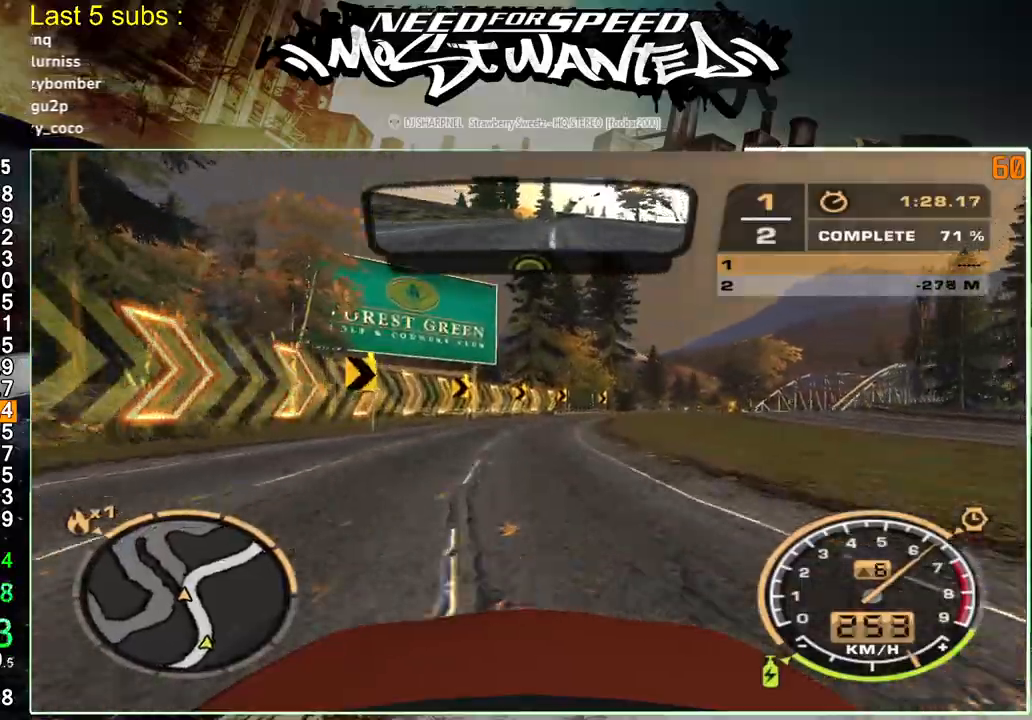
{"buttons": ["R2"], "left_stick": "up", "right_stick": "right", "events": []}
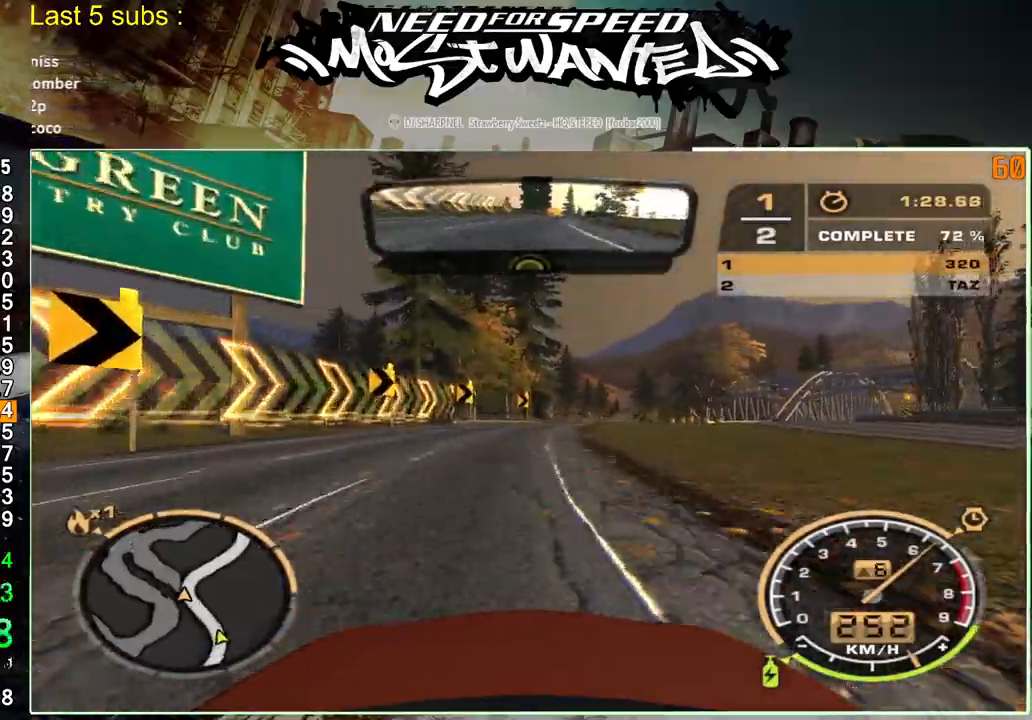
{"buttons": ["R2"], "left_stick": "up", "right_stick": "right", "events": []}
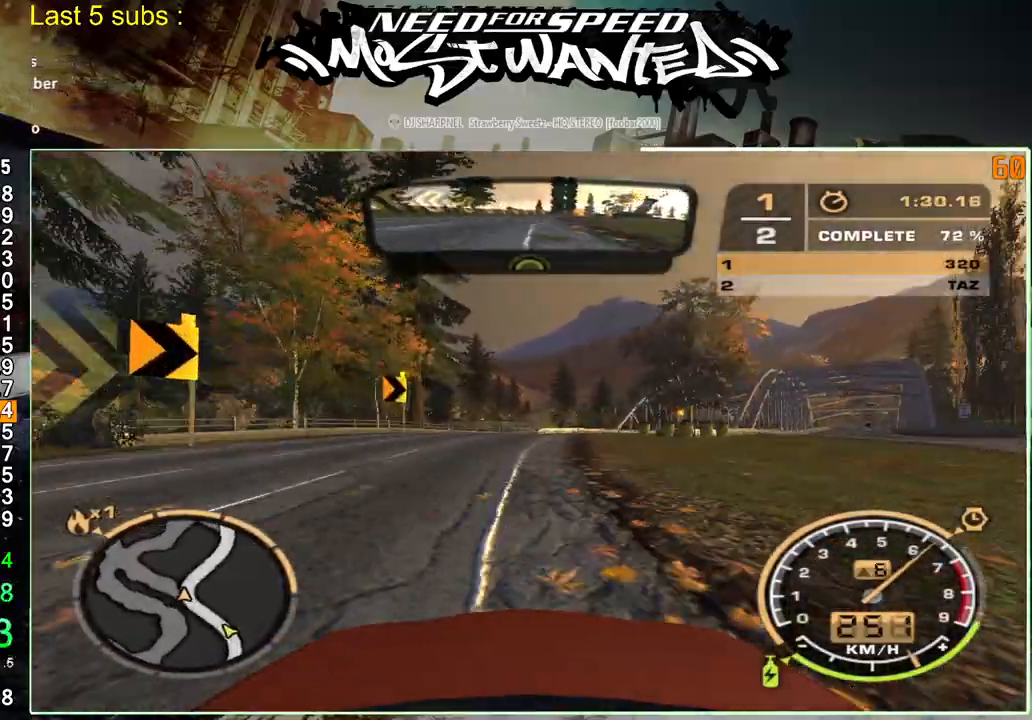
{"buttons": ["R2"], "left_stick": "up", "right_stick": "right", "events": []}
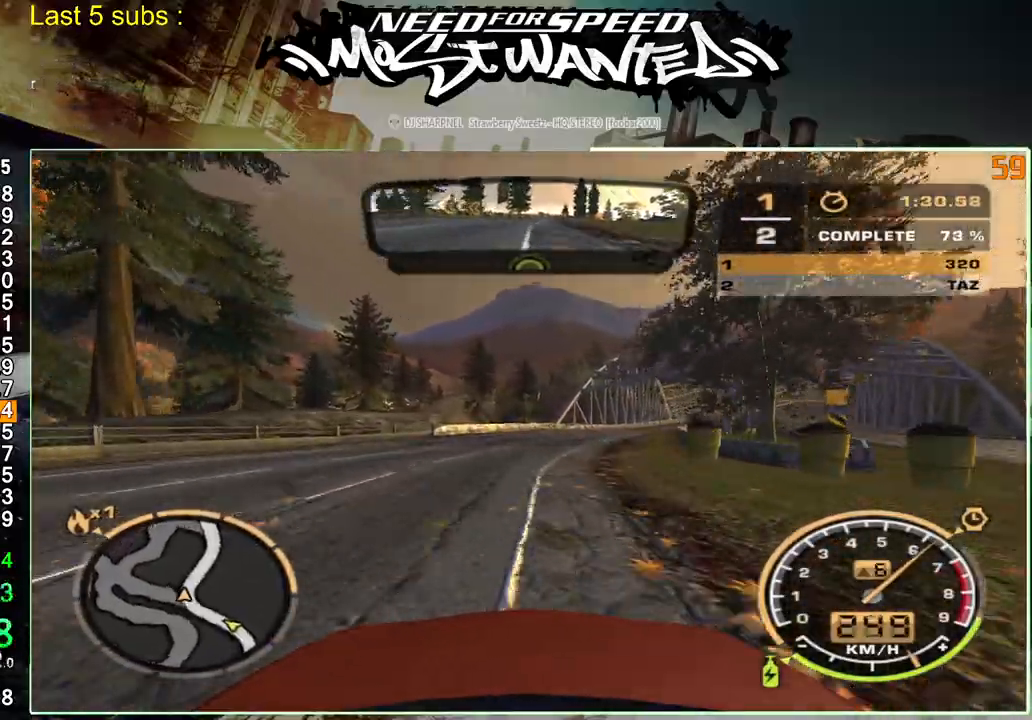
{"buttons": ["R2"], "left_stick": "up", "right_stick": "right", "events": []}
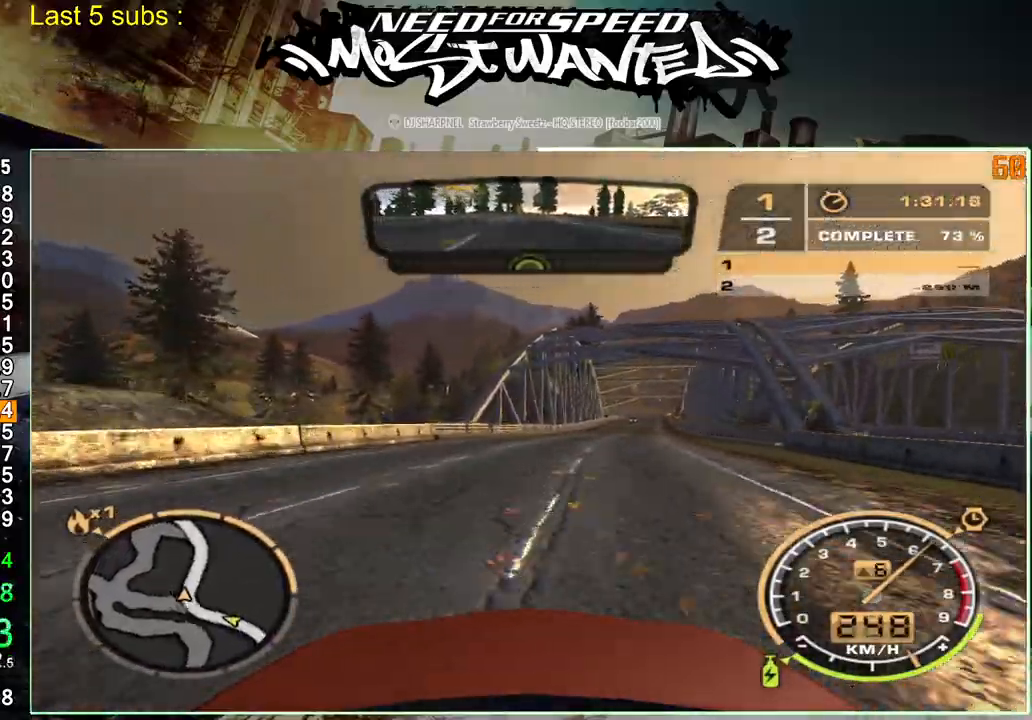
{"buttons": ["R2"], "left_stick": "up", "right_stick": "right", "events": []}
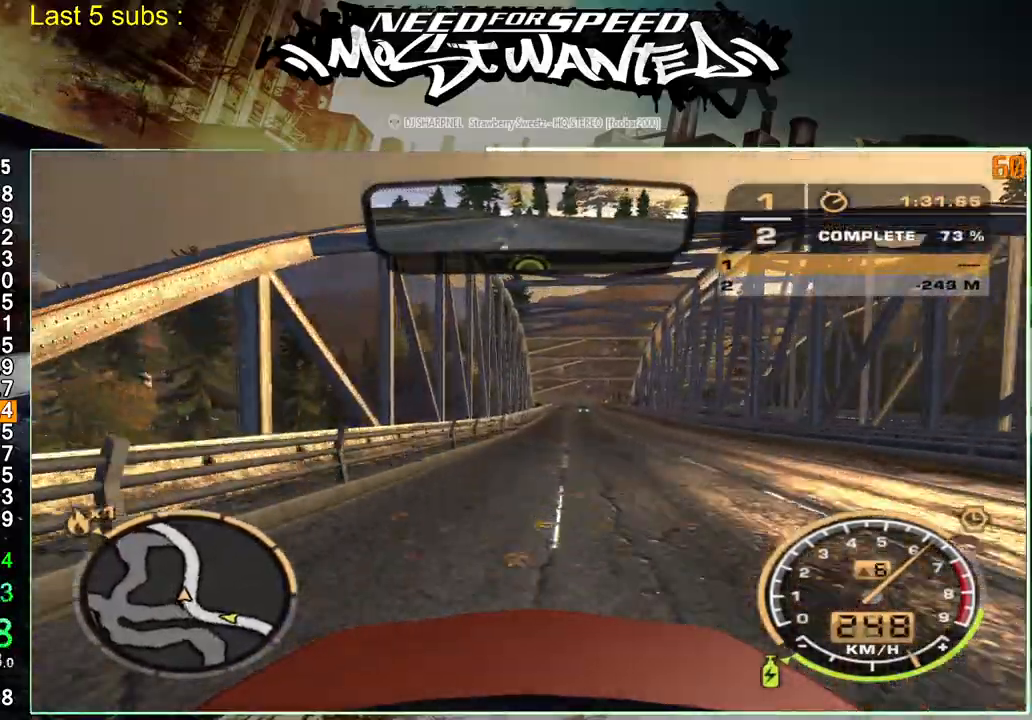
{"buttons": ["R2"], "left_stick": "up", "right_stick": "right", "events": []}
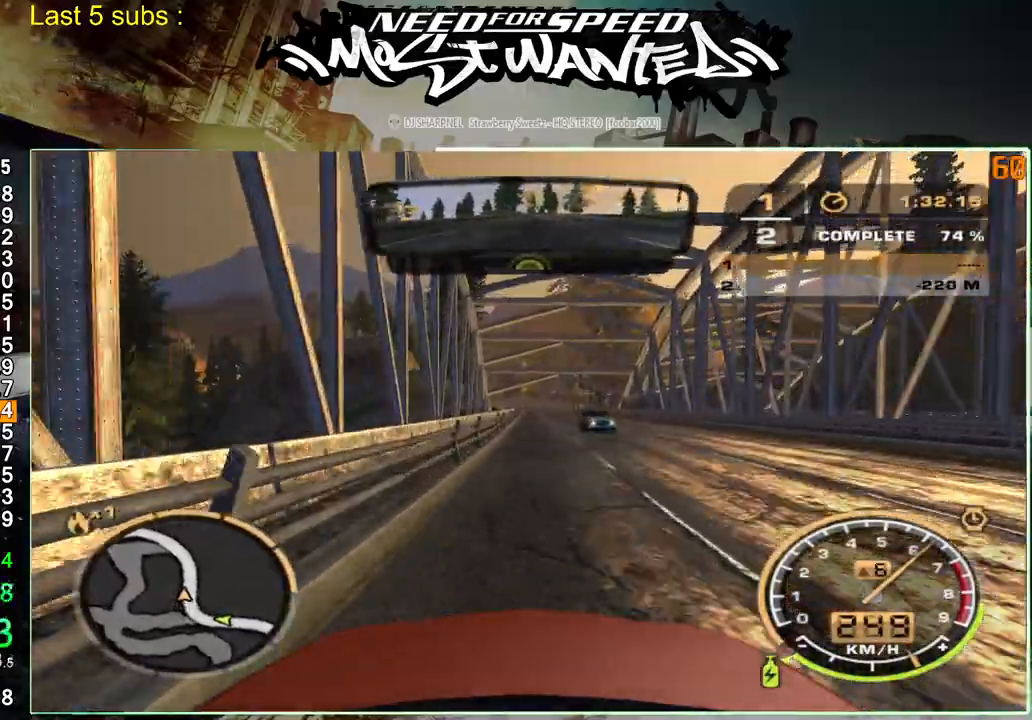
{"buttons": ["R2"], "left_stick": "up", "right_stick": "right", "events": []}
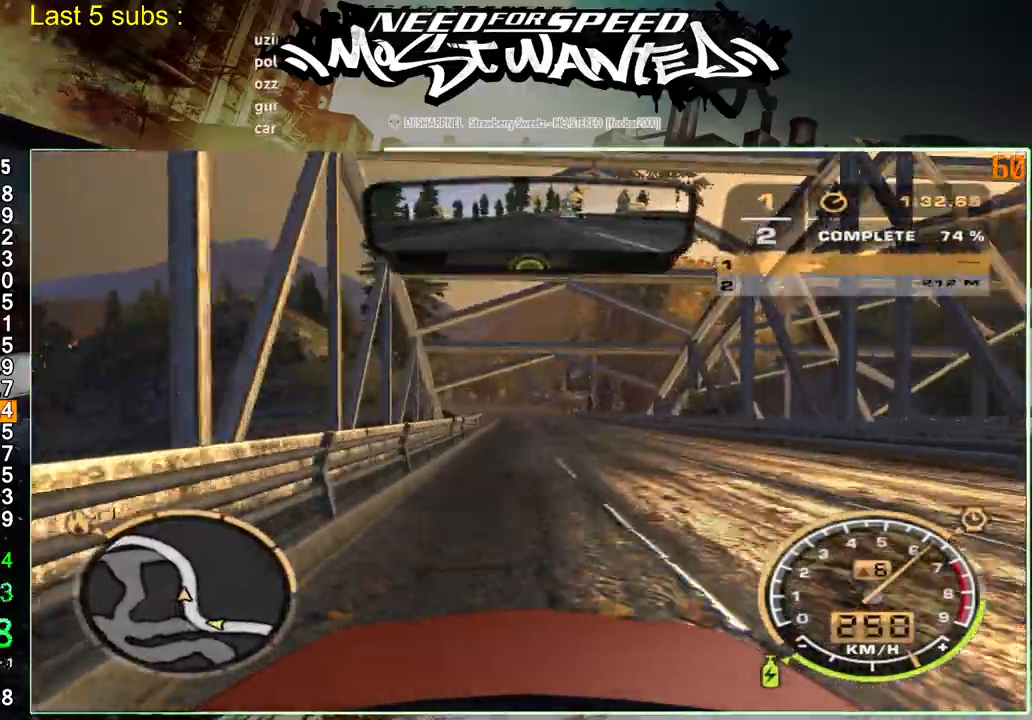
{"buttons": ["R2"], "left_stick": "up", "right_stick": "right", "events": []}
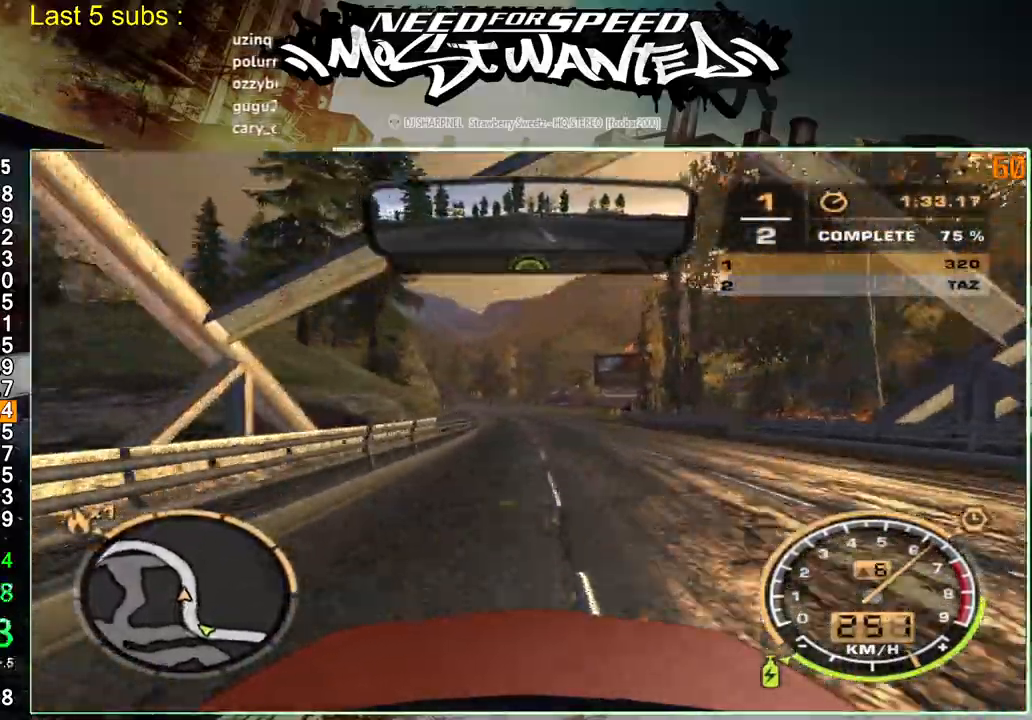
{"buttons": ["R2"], "left_stick": "up", "right_stick": "right", "events": []}
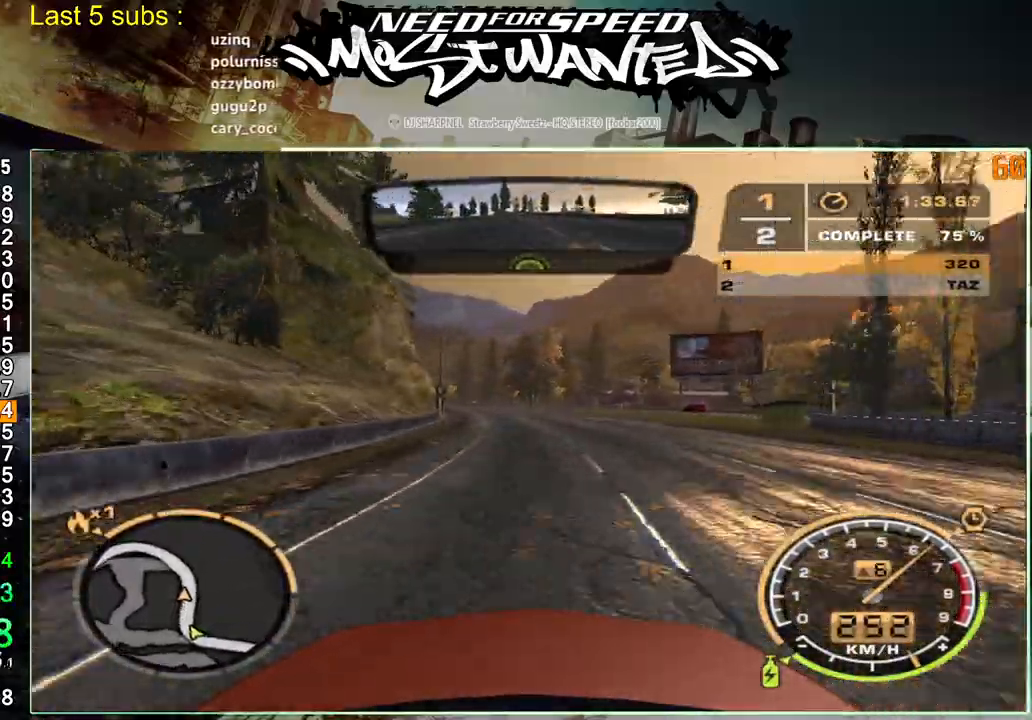
{"buttons": ["R2"], "left_stick": "up", "right_stick": "center", "events": [[133, "right_stick", "center"]]}
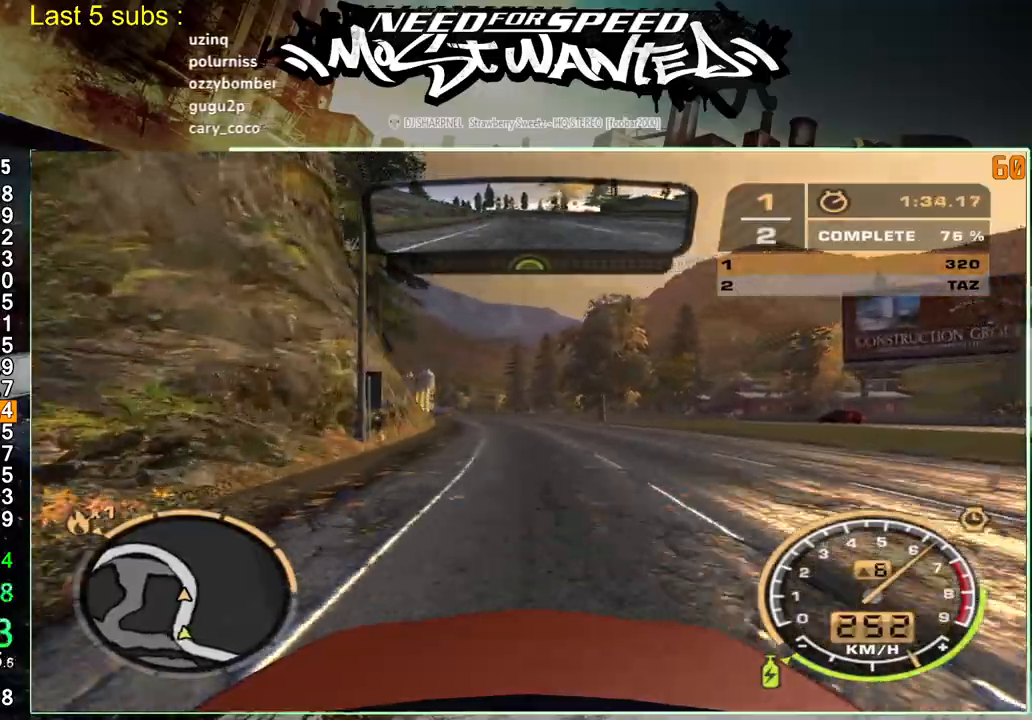
{"buttons": ["R2"], "left_stick": "up", "right_stick": "center", "events": []}
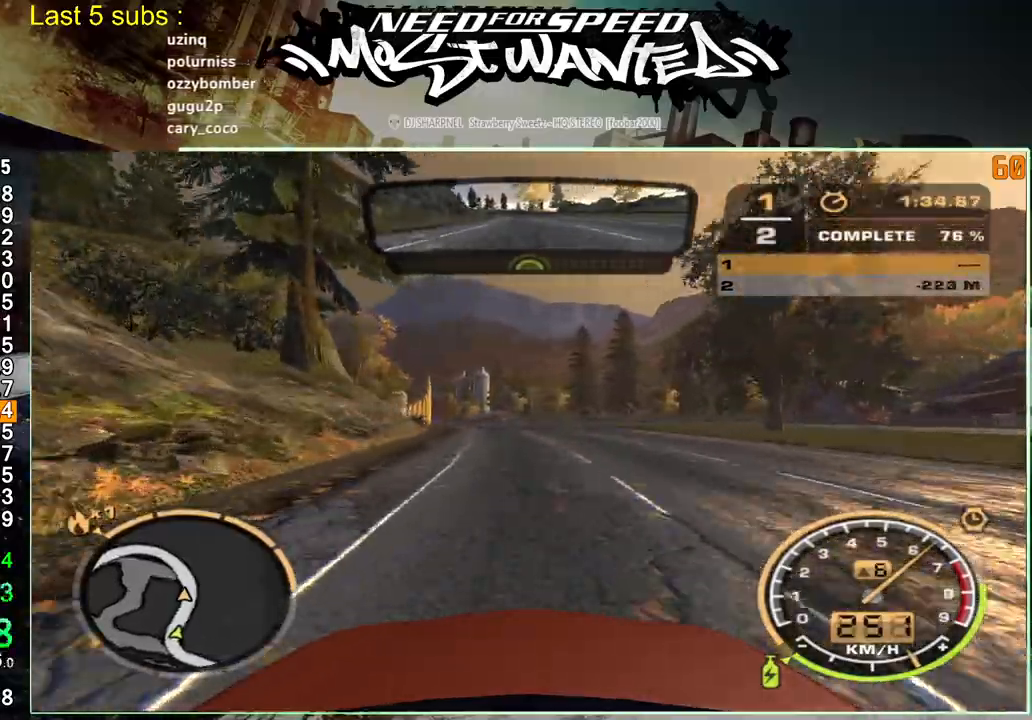
{"buttons": ["R2"], "left_stick": "up", "right_stick": "center", "events": []}
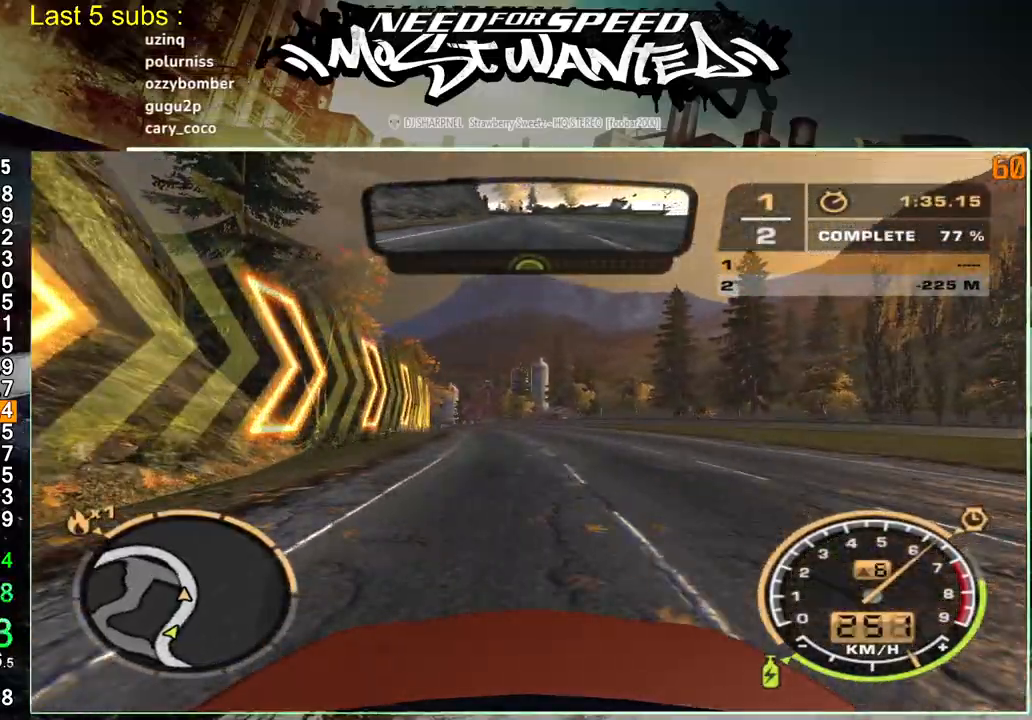
{"buttons": ["R2"], "left_stick": "up", "right_stick": "center", "events": []}
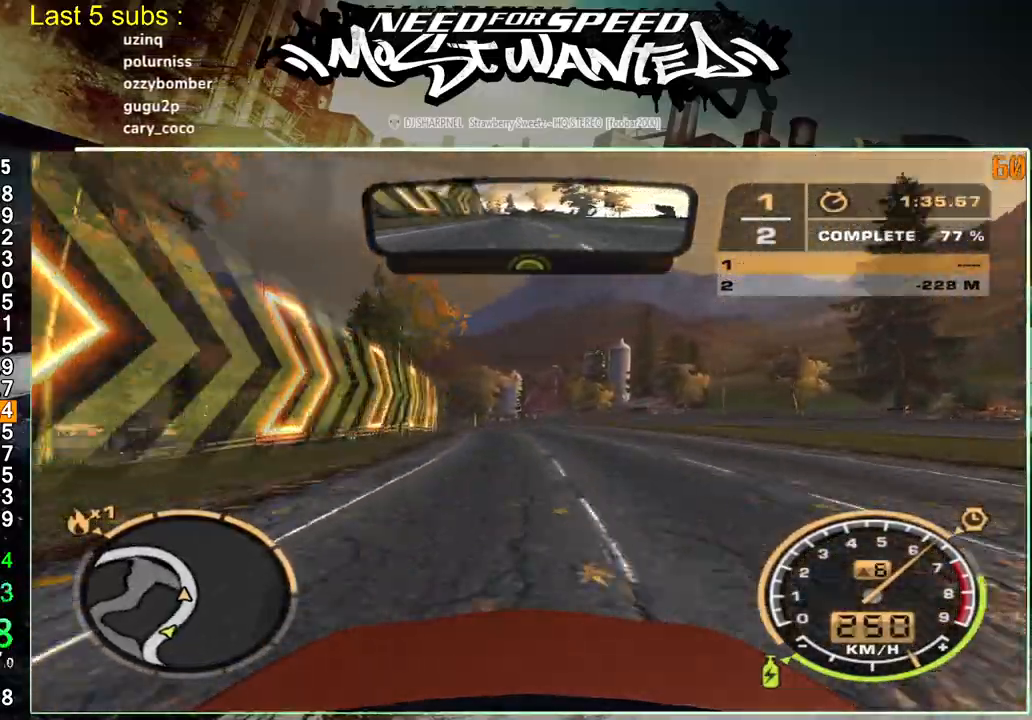
{"buttons": ["R2"], "left_stick": "up", "right_stick": "center", "events": []}
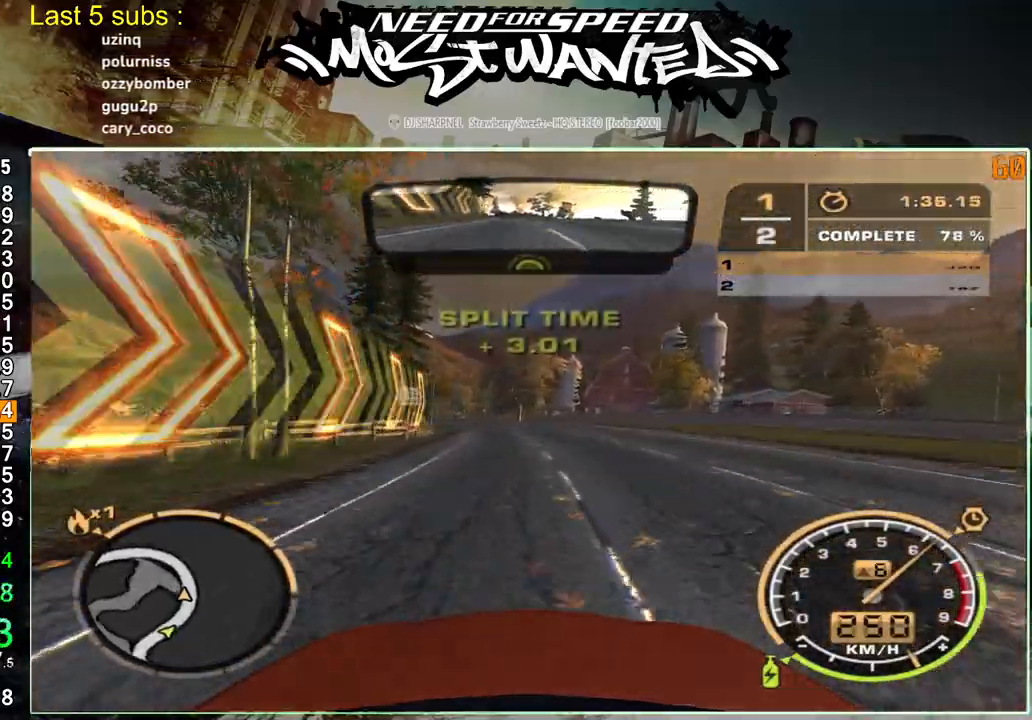
{"buttons": ["R2"], "left_stick": "up", "right_stick": "center", "events": []}
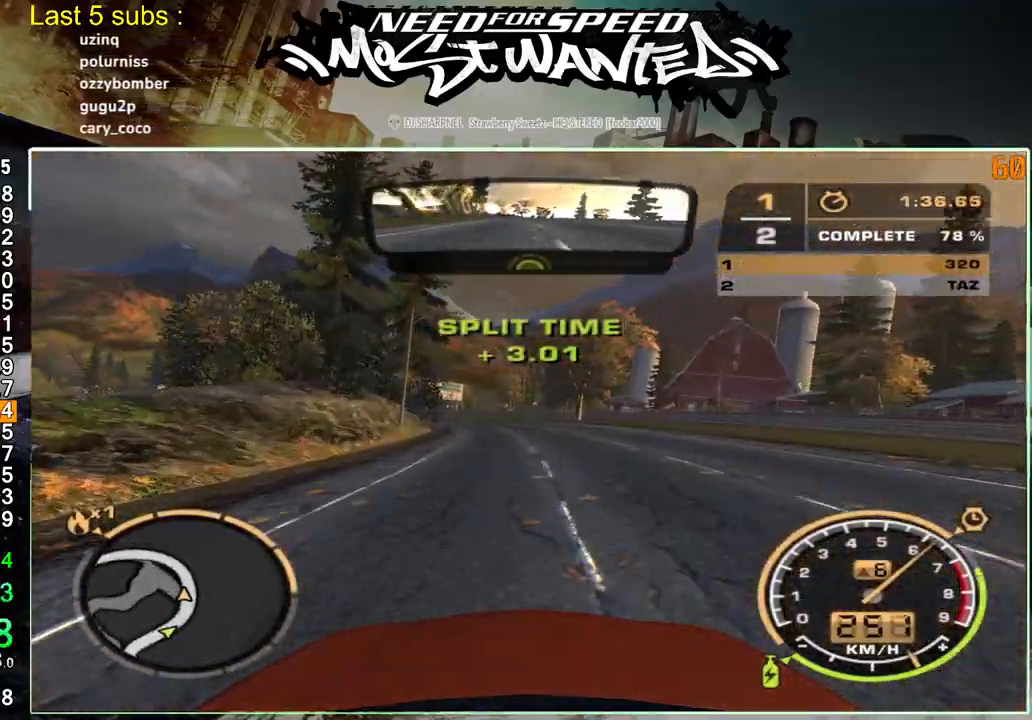
{"buttons": ["R2"], "left_stick": "up", "right_stick": "center", "events": []}
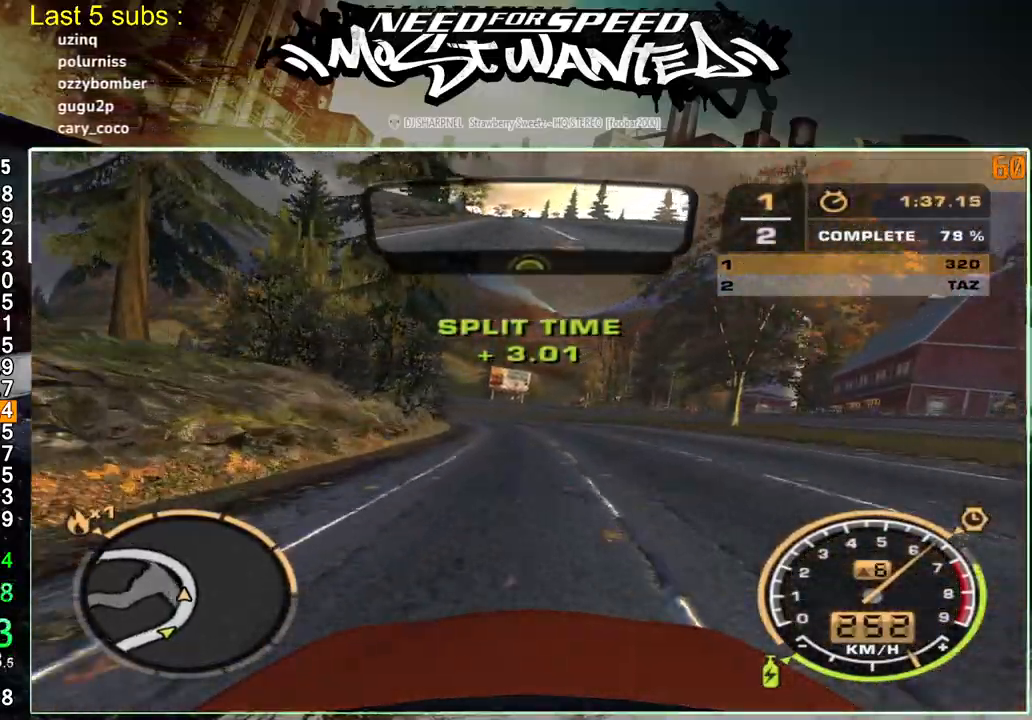
{"buttons": ["R2"], "left_stick": "up", "right_stick": "center", "events": []}
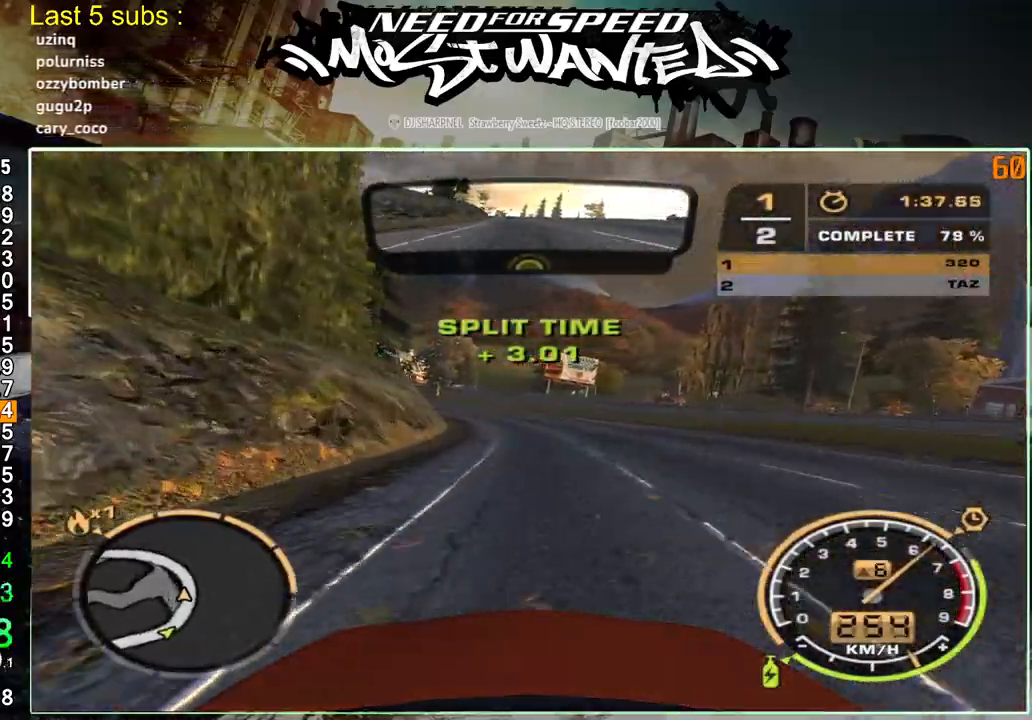
{"buttons": ["R2"], "left_stick": "up", "right_stick": "center", "events": []}
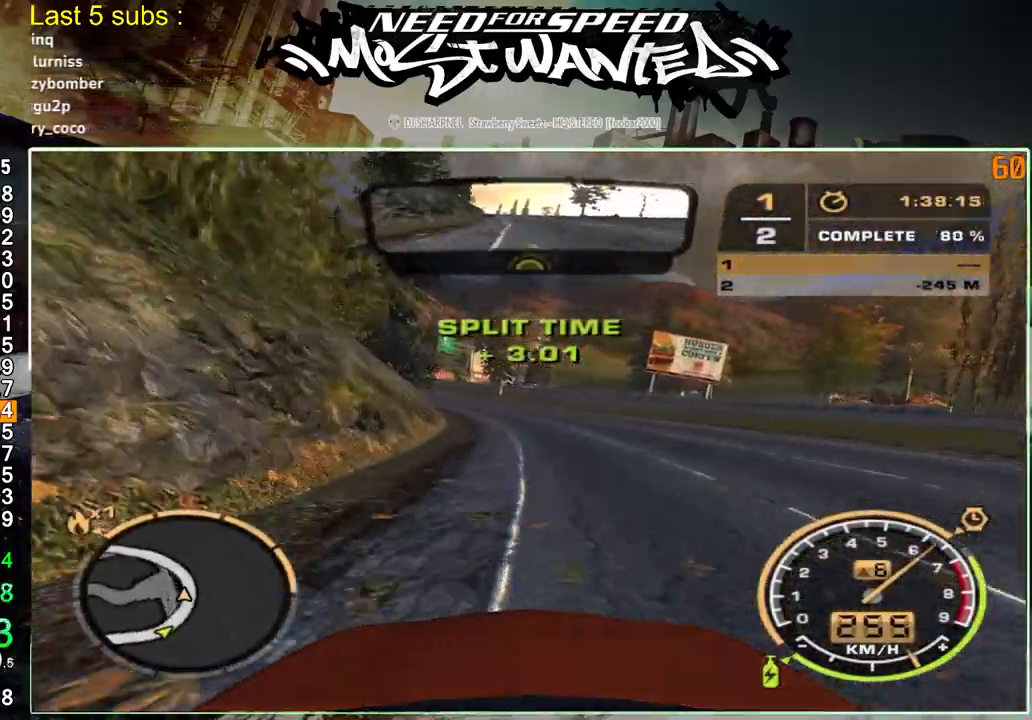
{"buttons": ["R2"], "left_stick": "up", "right_stick": "center", "events": []}
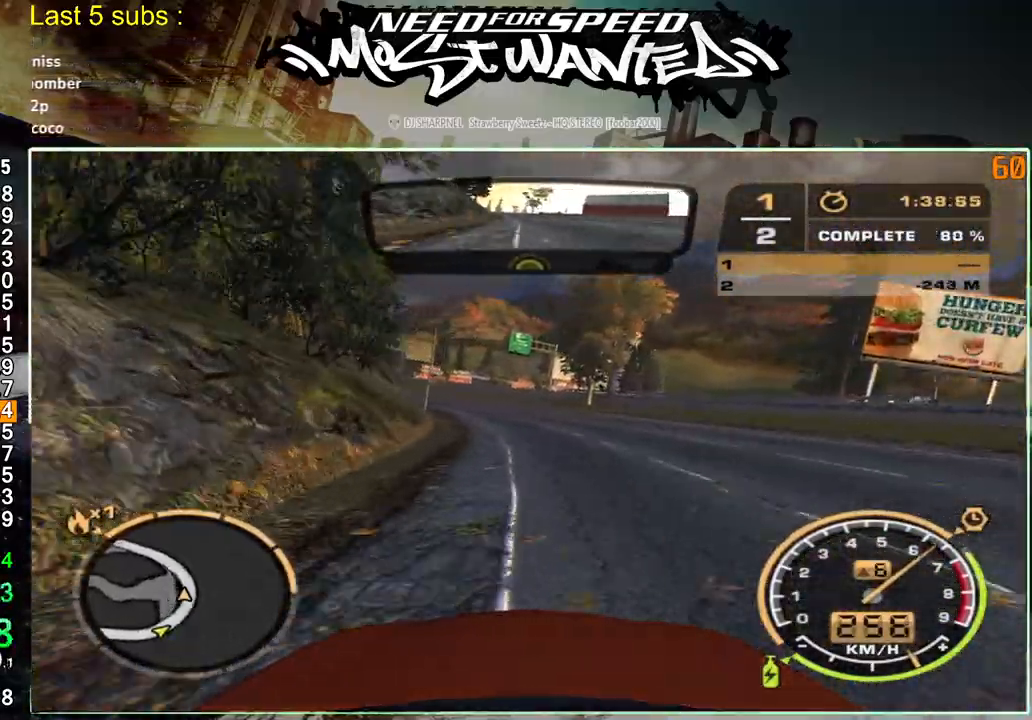
{"buttons": ["R2"], "left_stick": "up", "right_stick": "center", "events": []}
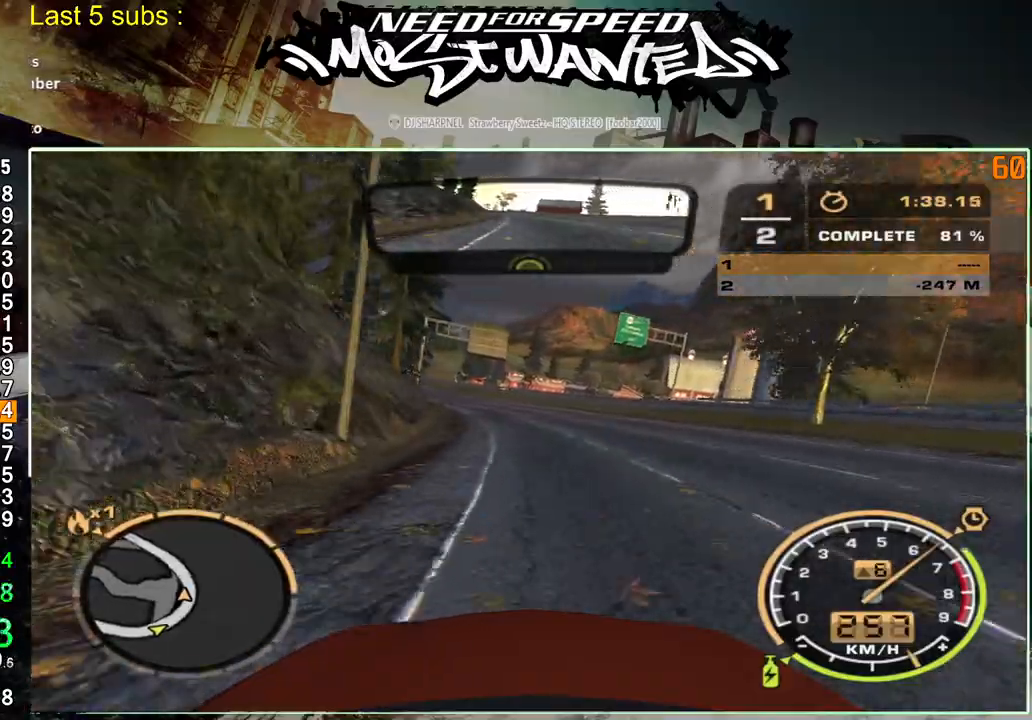
{"buttons": ["L1", "R2"], "left_stick": "up", "right_stick": "center", "events": [[233, "L1", "down"]]}
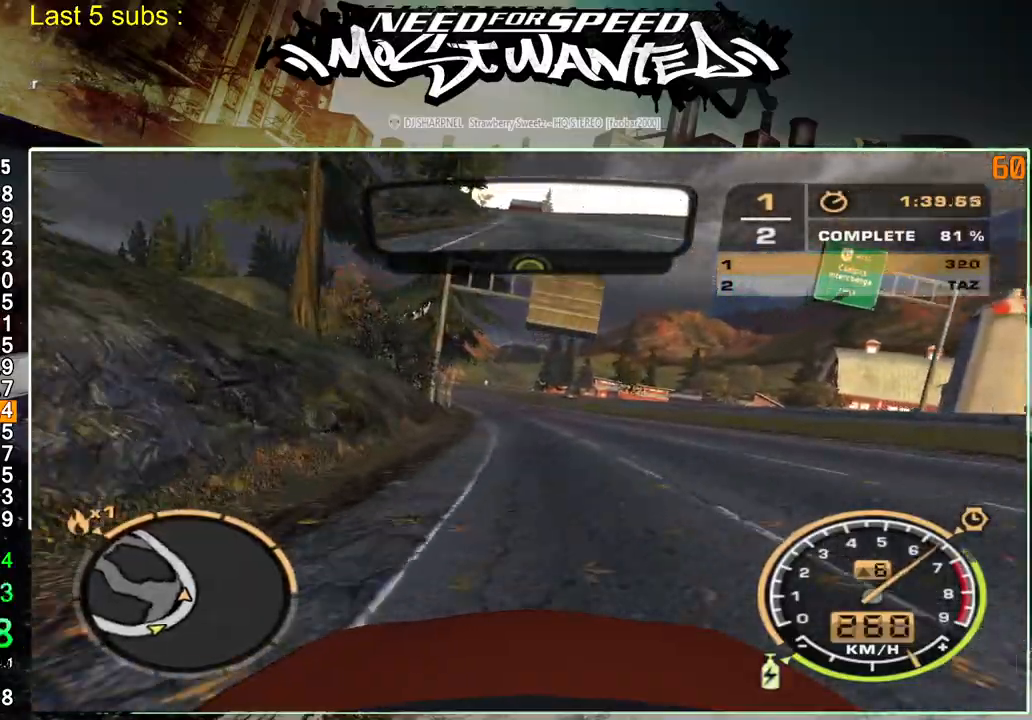
{"buttons": ["L1", "R2"], "left_stick": "up", "right_stick": "center", "events": []}
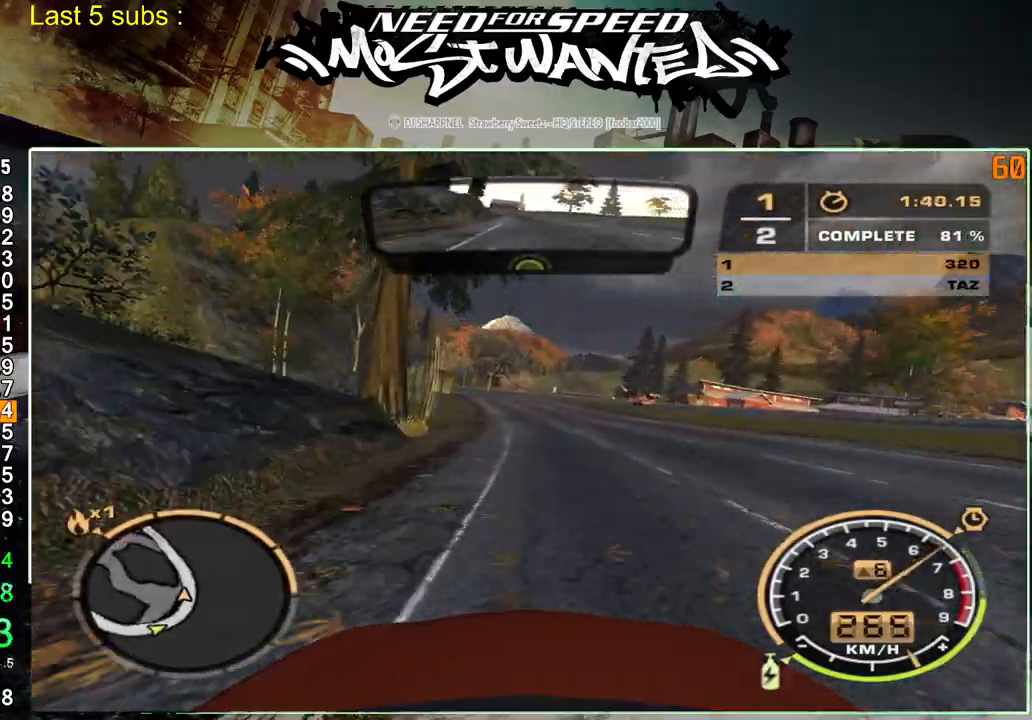
{"buttons": ["L1", "R2"], "left_stick": "up", "right_stick": "center", "events": []}
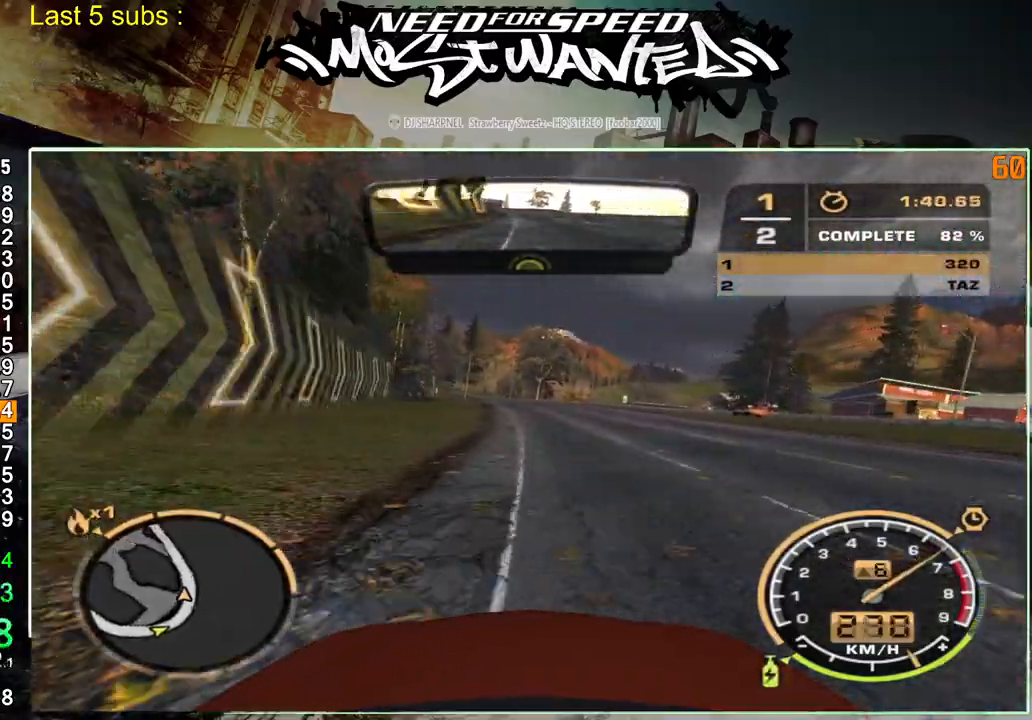
{"buttons": ["L1", "R2"], "left_stick": "up", "right_stick": "center", "events": []}
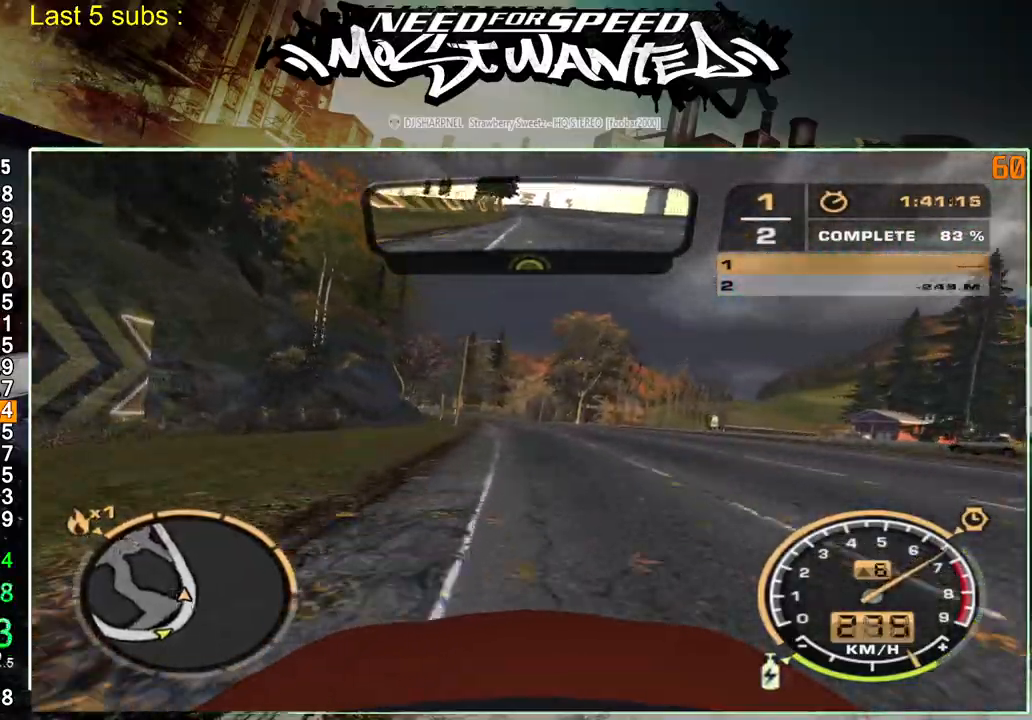
{"buttons": ["L1", "R2"], "left_stick": "up", "right_stick": "center", "events": []}
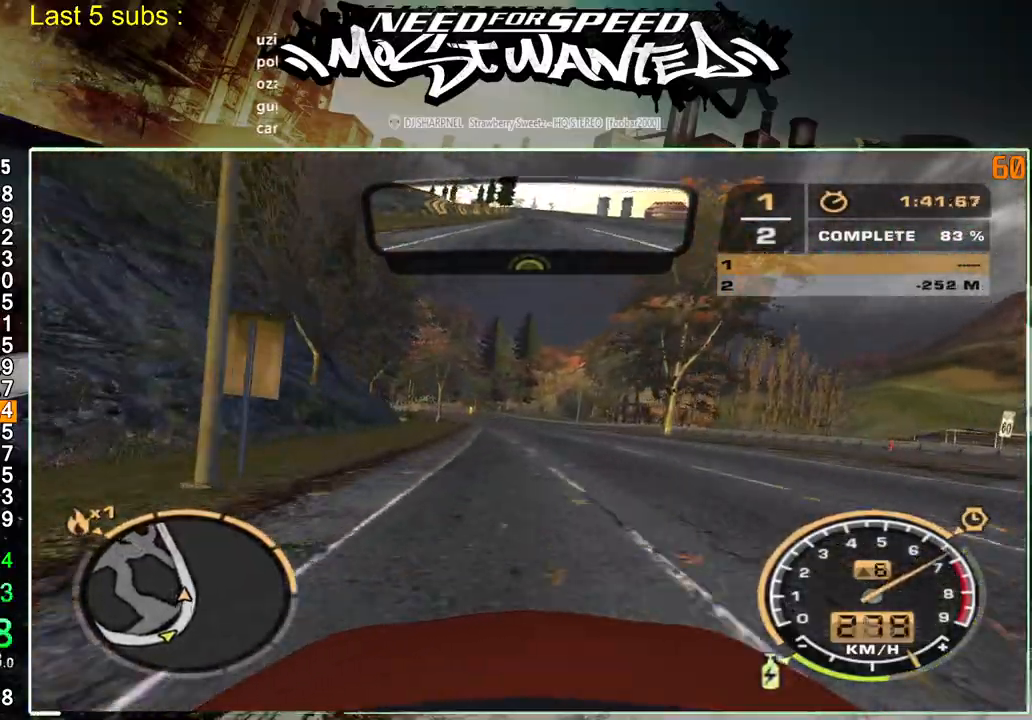
{"buttons": ["L1", "R2"], "left_stick": "up", "right_stick": "center", "events": []}
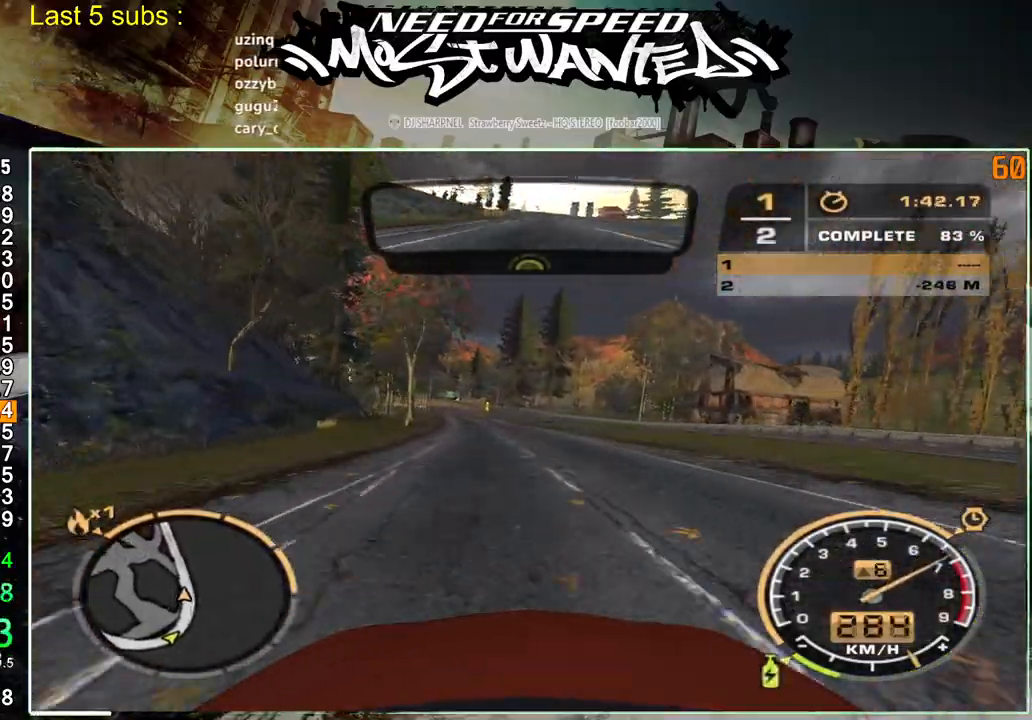
{"buttons": ["L1", "R2"], "left_stick": "up", "right_stick": "center", "events": []}
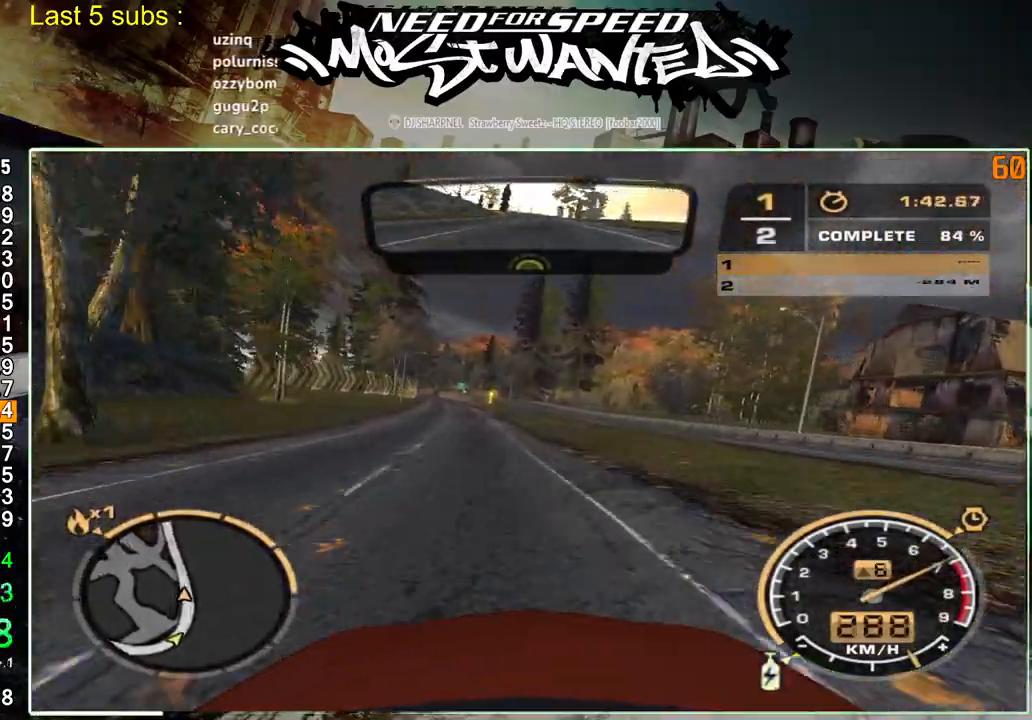
{"buttons": ["R2"], "left_stick": "up", "right_stick": "center", "events": [[333, "L1", "up"]]}
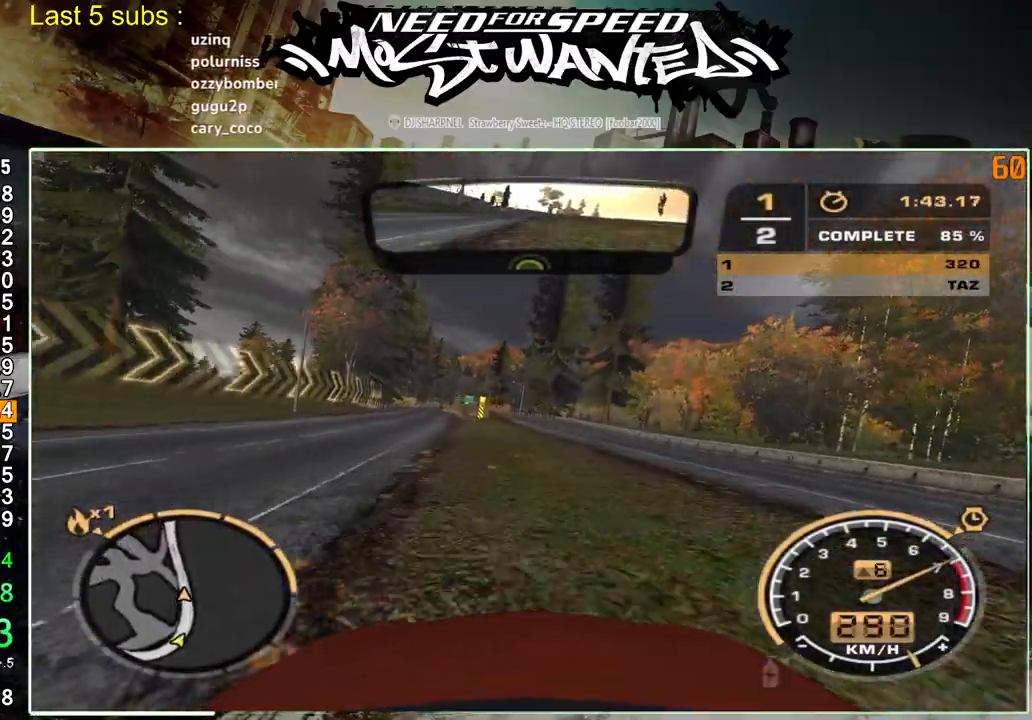
{"buttons": ["R2"], "left_stick": "up", "right_stick": "center", "events": []}